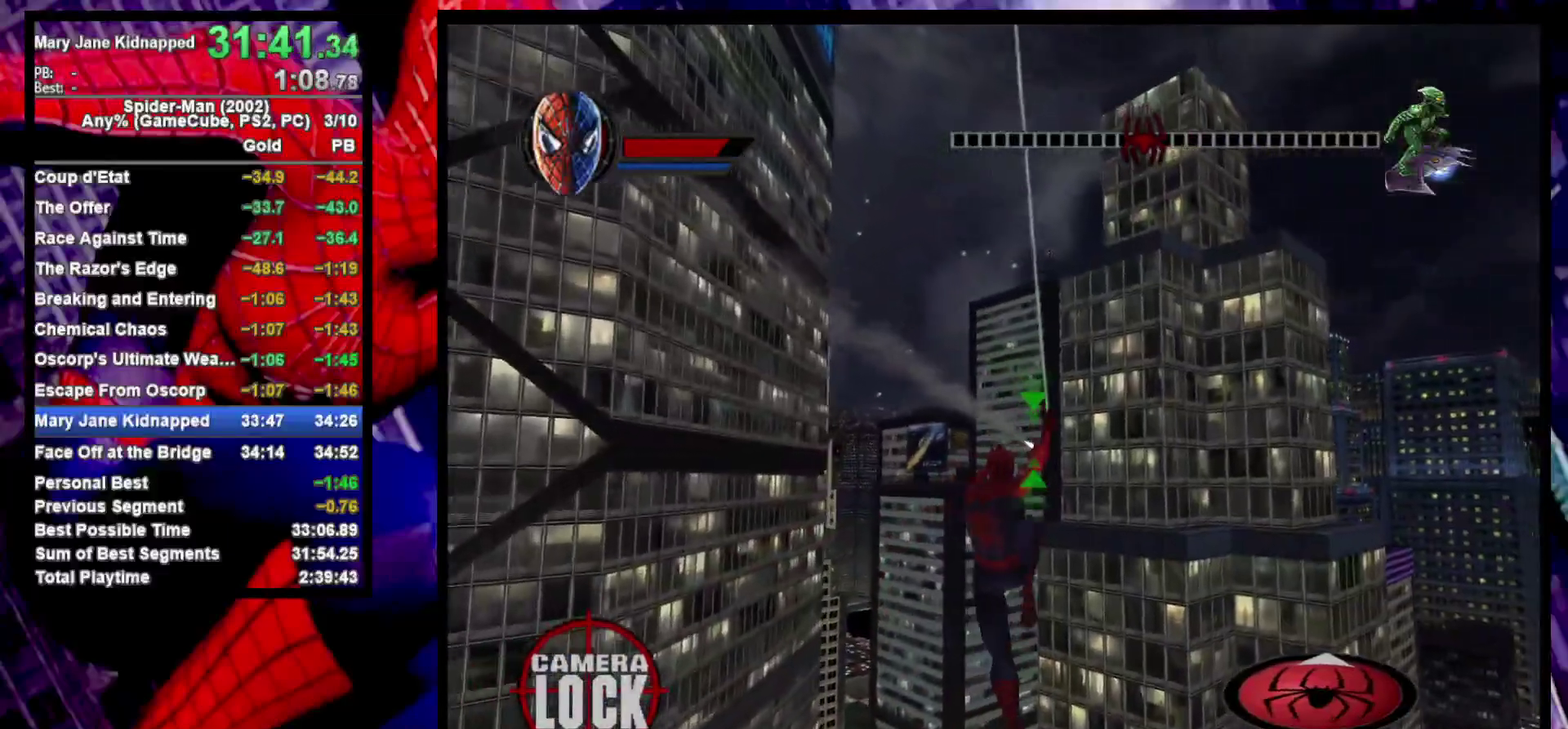
Gameplay with a controller (PlayStation layout); each line is a JSON object with the inputs held at the frame after it. "events" lists button and stick changes between this image and that frame as [ms after this image, input, new state], when the widget could be followed in between. Not read: L1 R1.
{"buttons": ["R2"], "left_stick": "down", "right_stick": "center", "events": []}
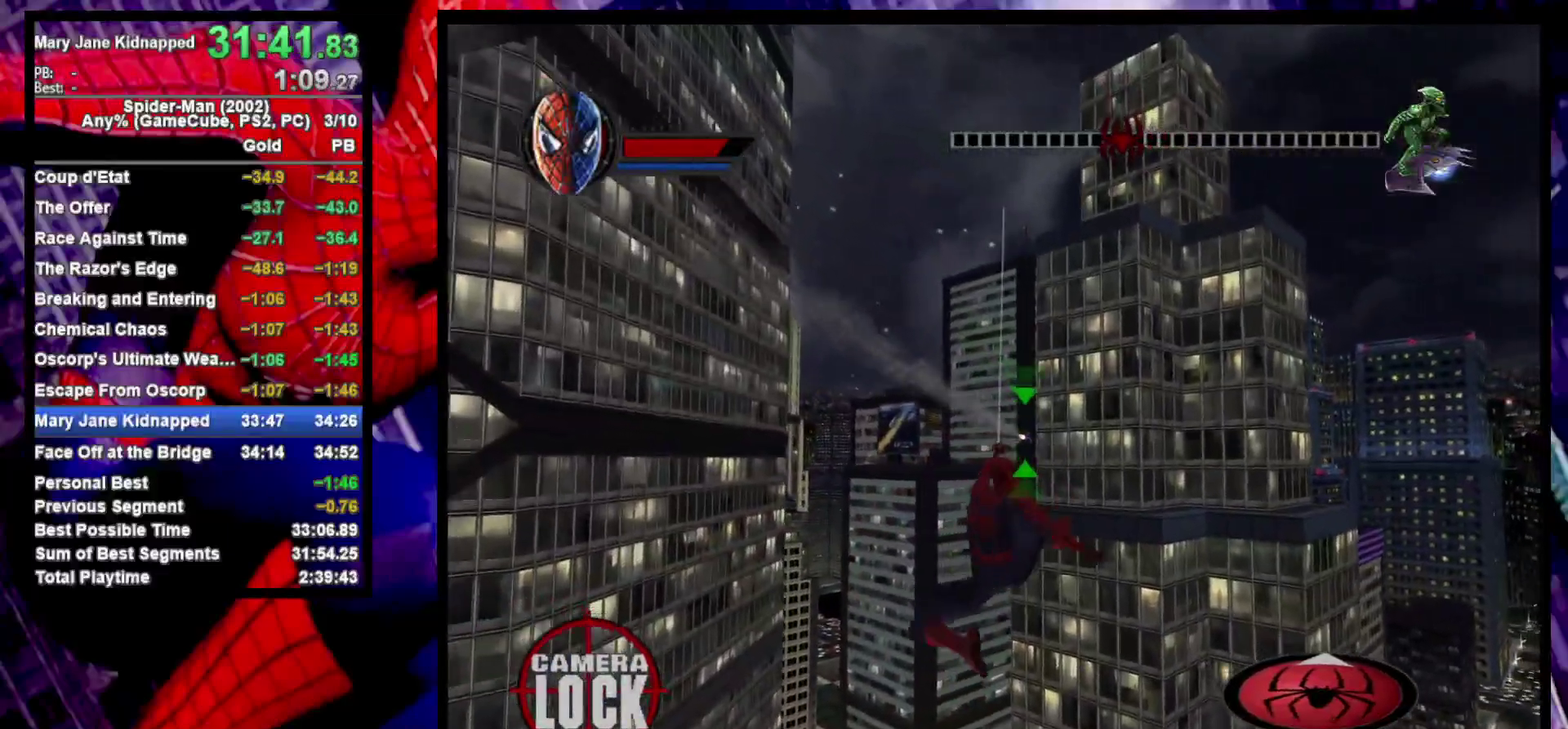
{"buttons": ["R2"], "left_stick": "center", "right_stick": "center", "events": [[17, "left_stick", "center"]]}
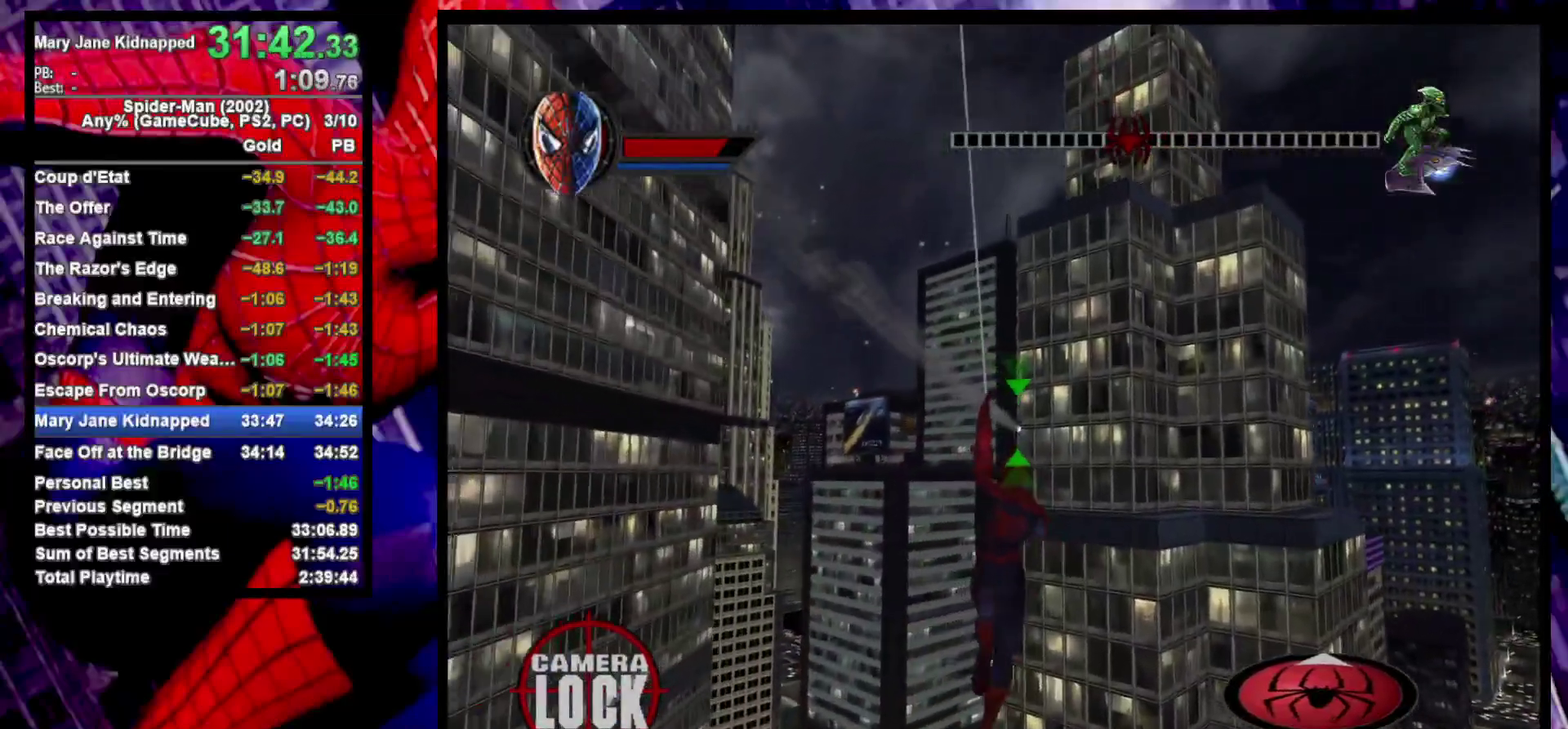
{"buttons": ["R2"], "left_stick": "left", "right_stick": "center", "events": [[100, "left_stick", "down-right"], [250, "left_stick", "left"]]}
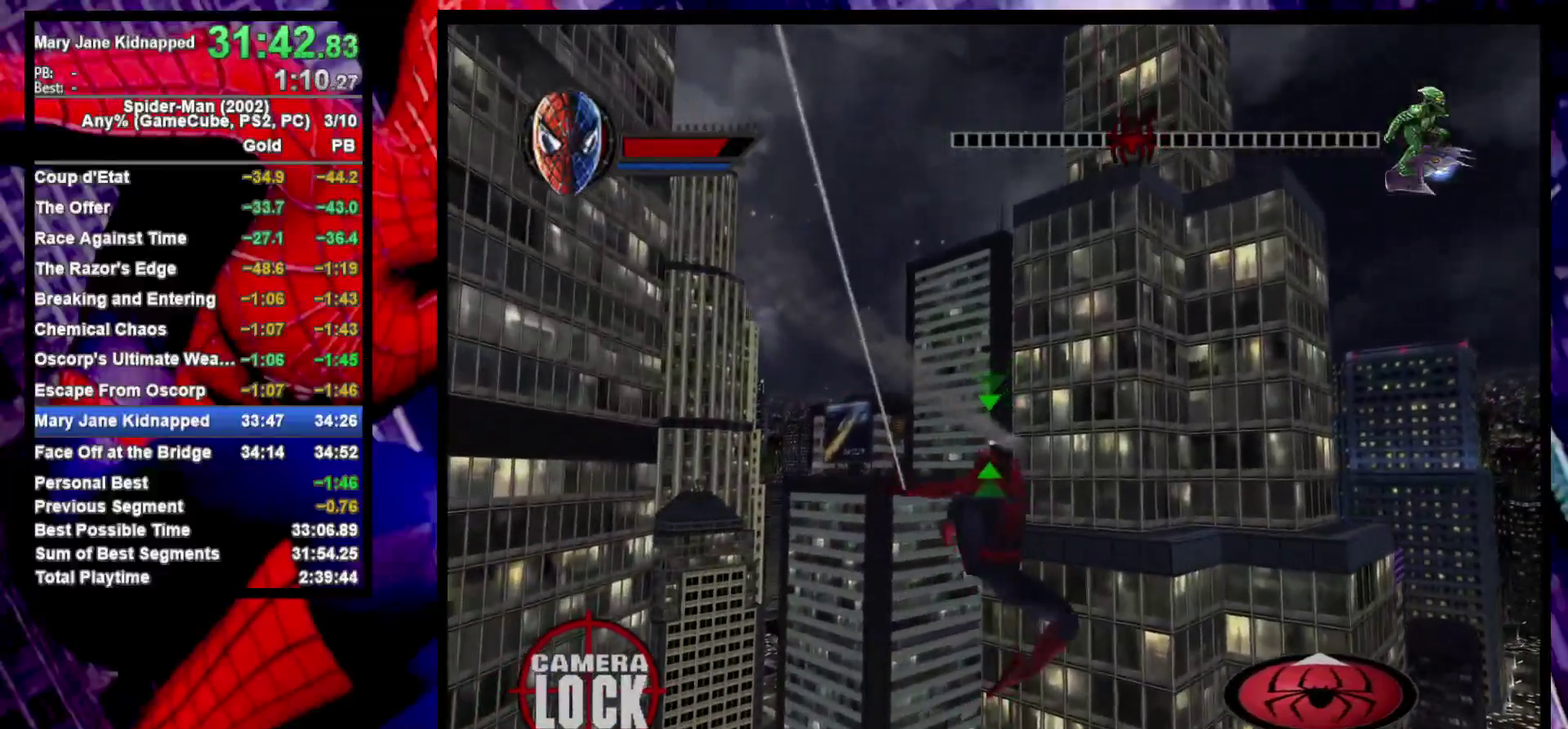
{"buttons": ["R2"], "left_stick": "down-left", "right_stick": "center"}
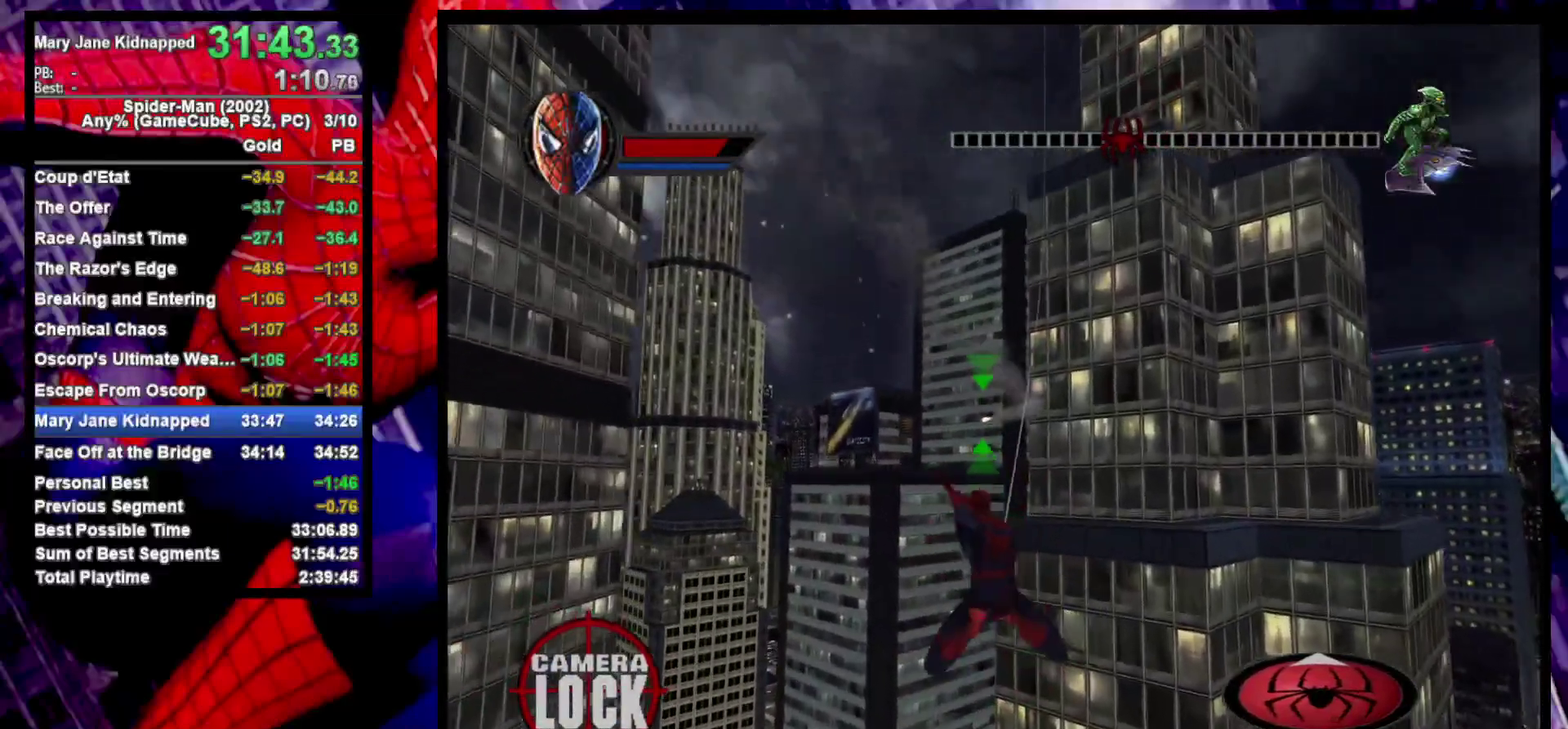
{"buttons": ["R2"], "left_stick": "up", "right_stick": "center"}
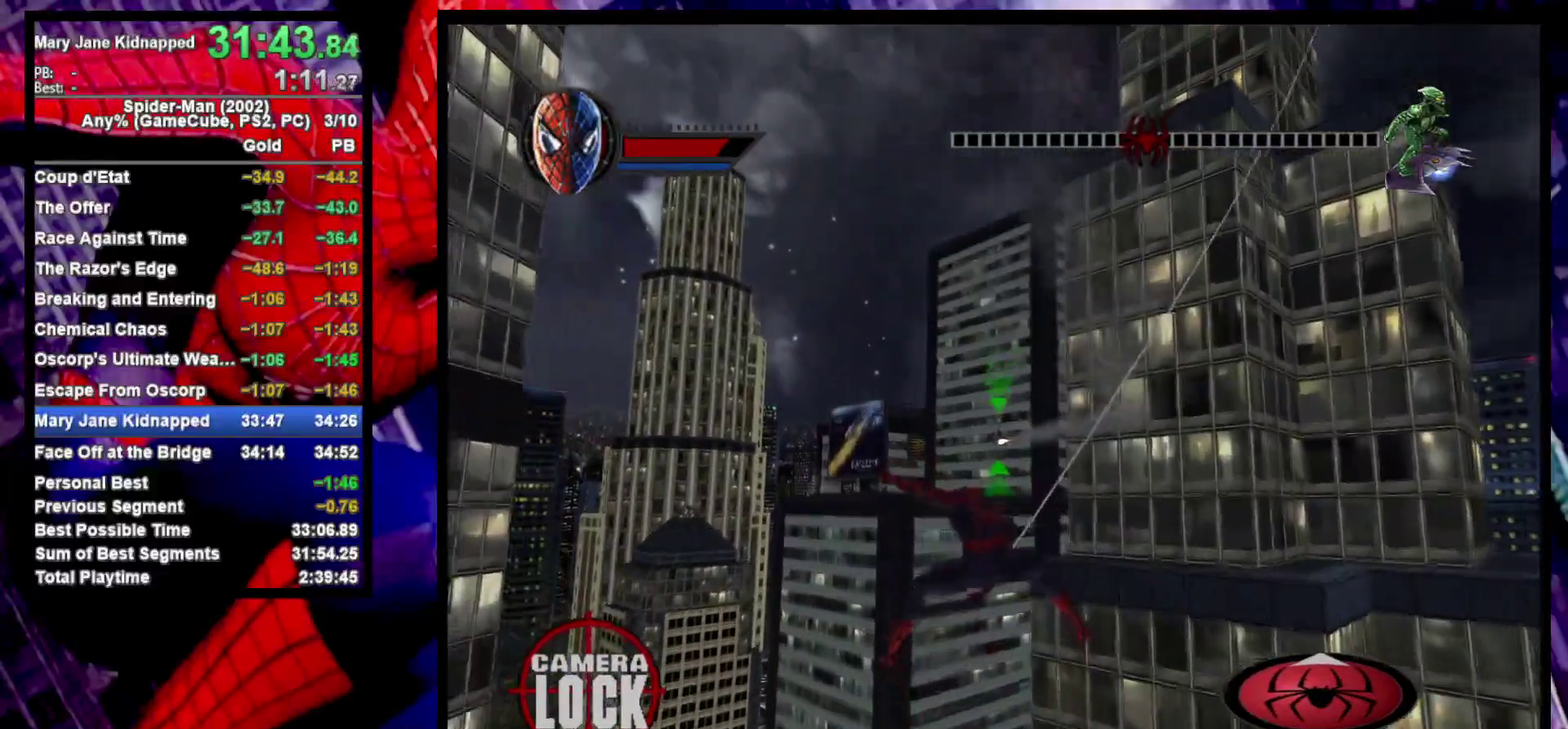
{"buttons": ["R2"], "left_stick": "up-left", "right_stick": "center", "events": [[383, "left_stick", "up-left"]]}
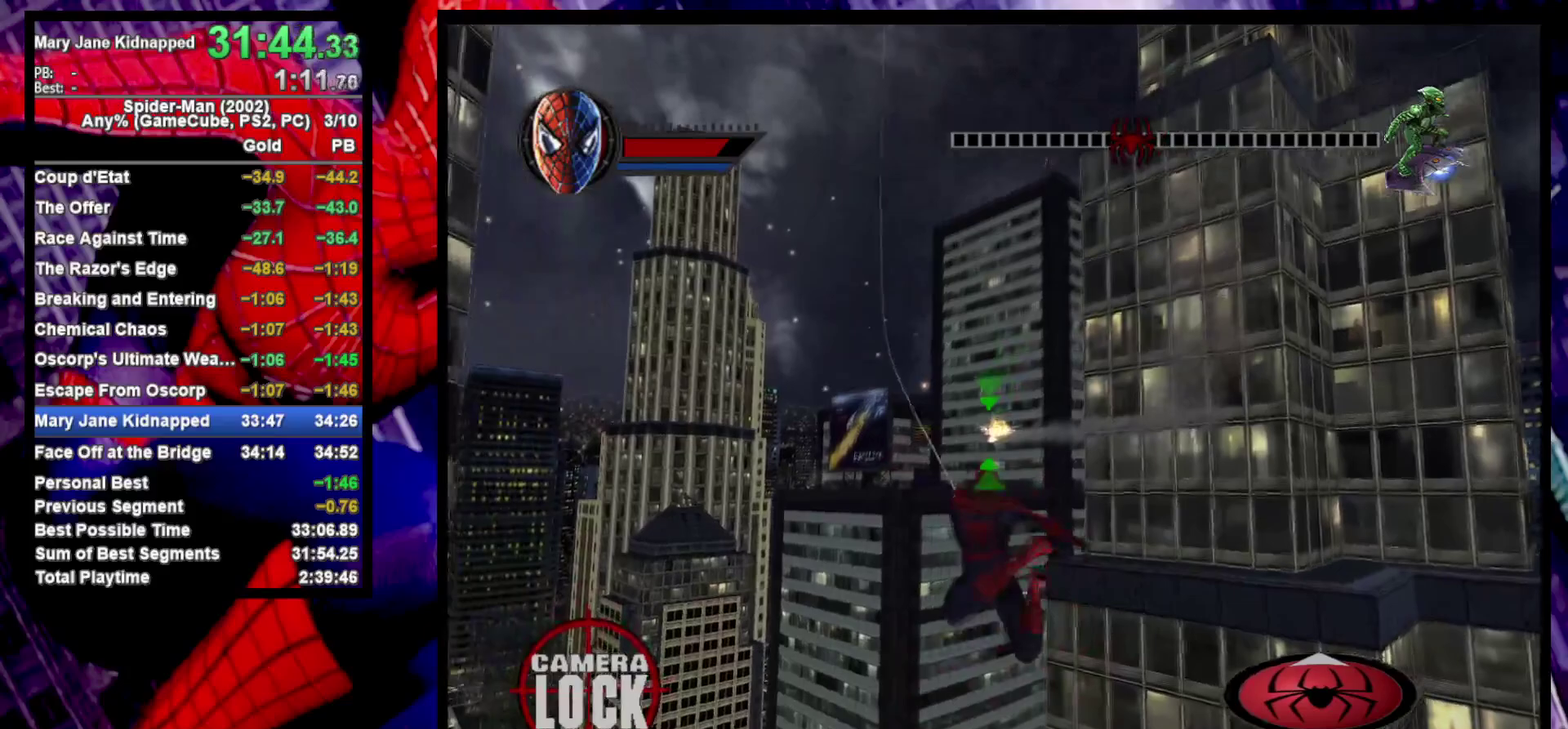
{"buttons": ["R2"], "left_stick": "center", "right_stick": "center", "events": [[217, "left_stick", "center"]]}
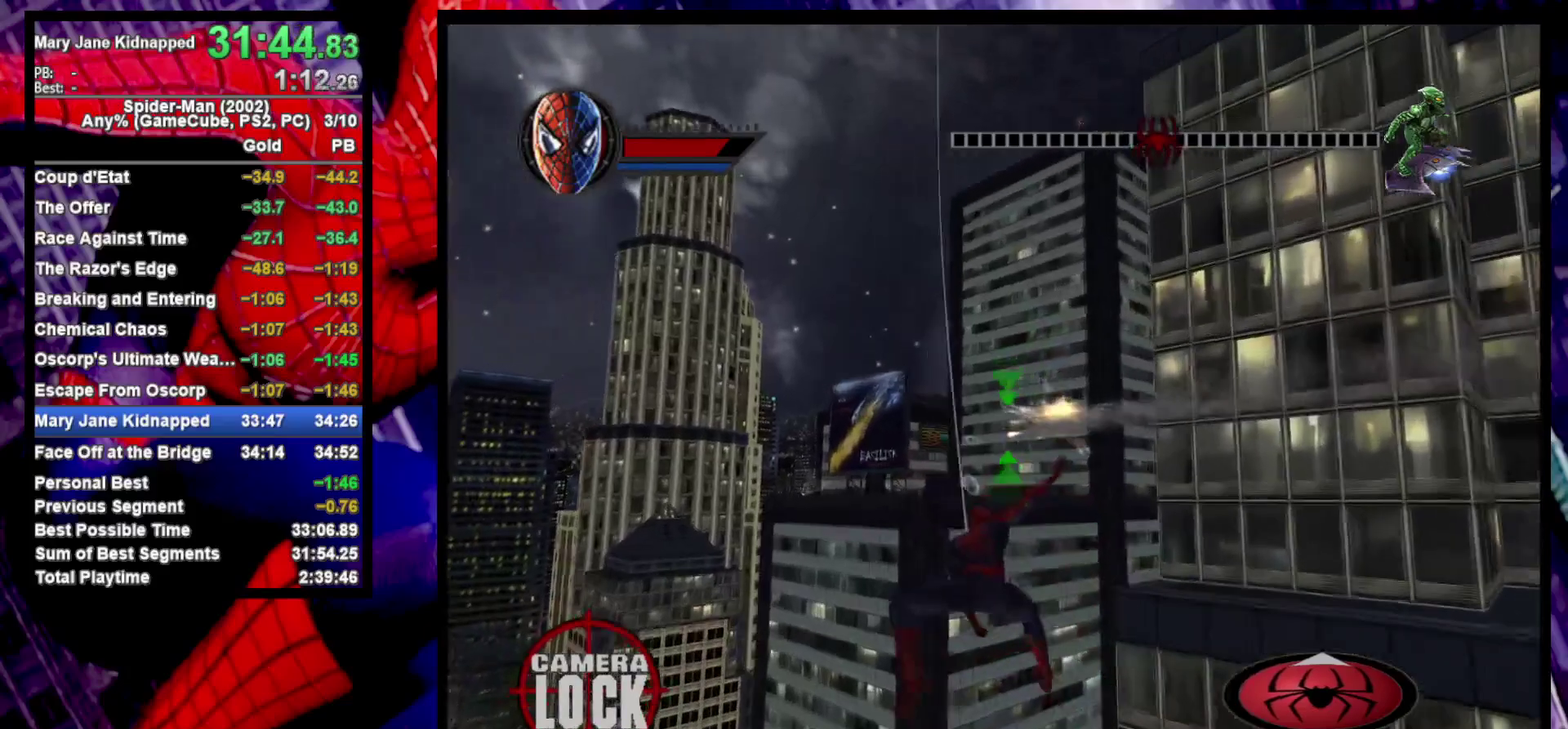
{"buttons": ["R2"], "left_stick": "up-left", "right_stick": "center", "events": [[100, "left_stick", "up-left"], [167, "left_stick", "down-right"], [217, "left_stick", "up-left"], [300, "left_stick", "down-right"], [417, "left_stick", "up-left"]]}
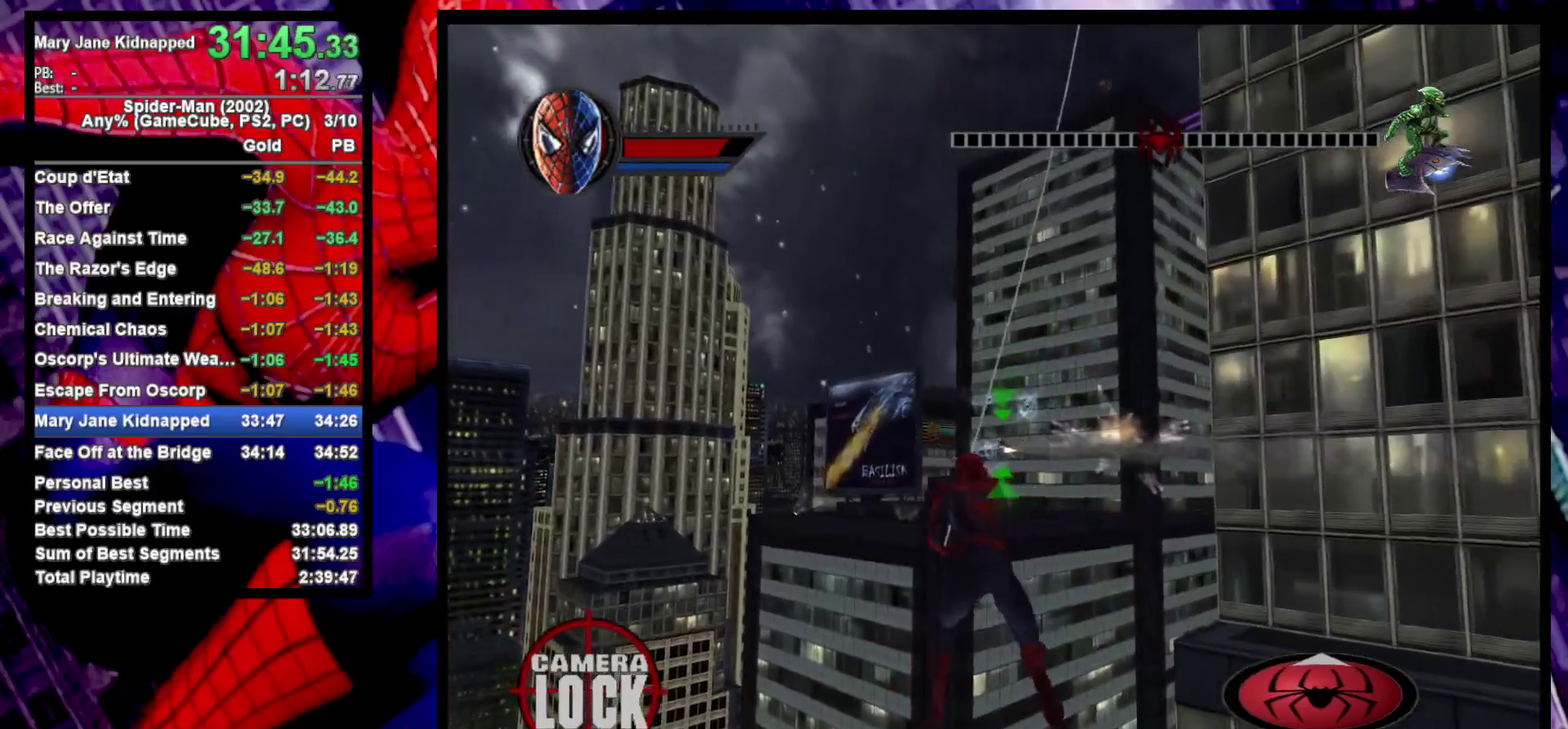
{"buttons": ["R2"], "left_stick": "up-left", "right_stick": "center", "events": [[17, "left_stick", "center"], [233, "left_stick", "up-left"]]}
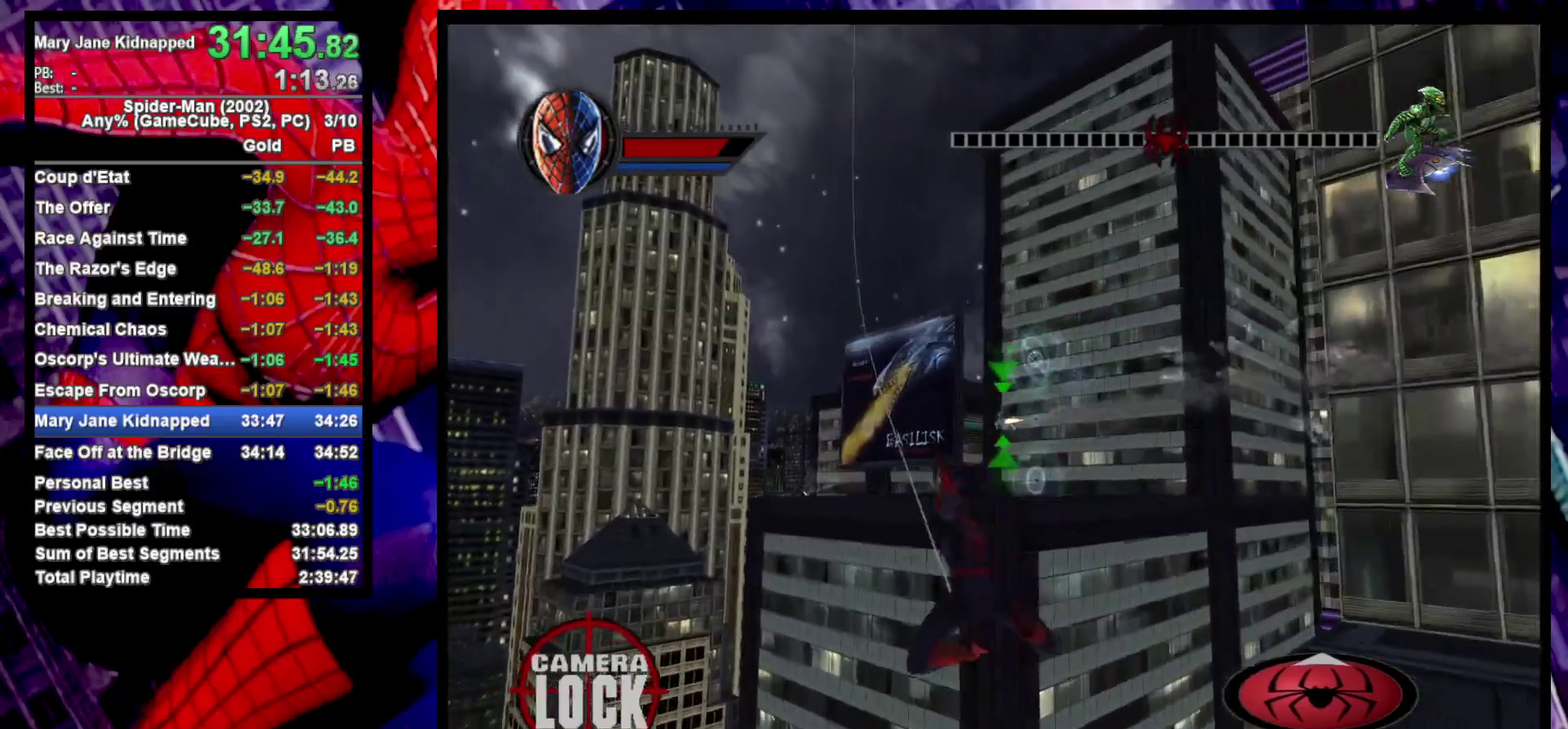
{"buttons": ["R2"], "left_stick": "right", "right_stick": "center", "events": [[150, "left_stick", "up"], [233, "left_stick", "center"], [333, "left_stick", "right"]]}
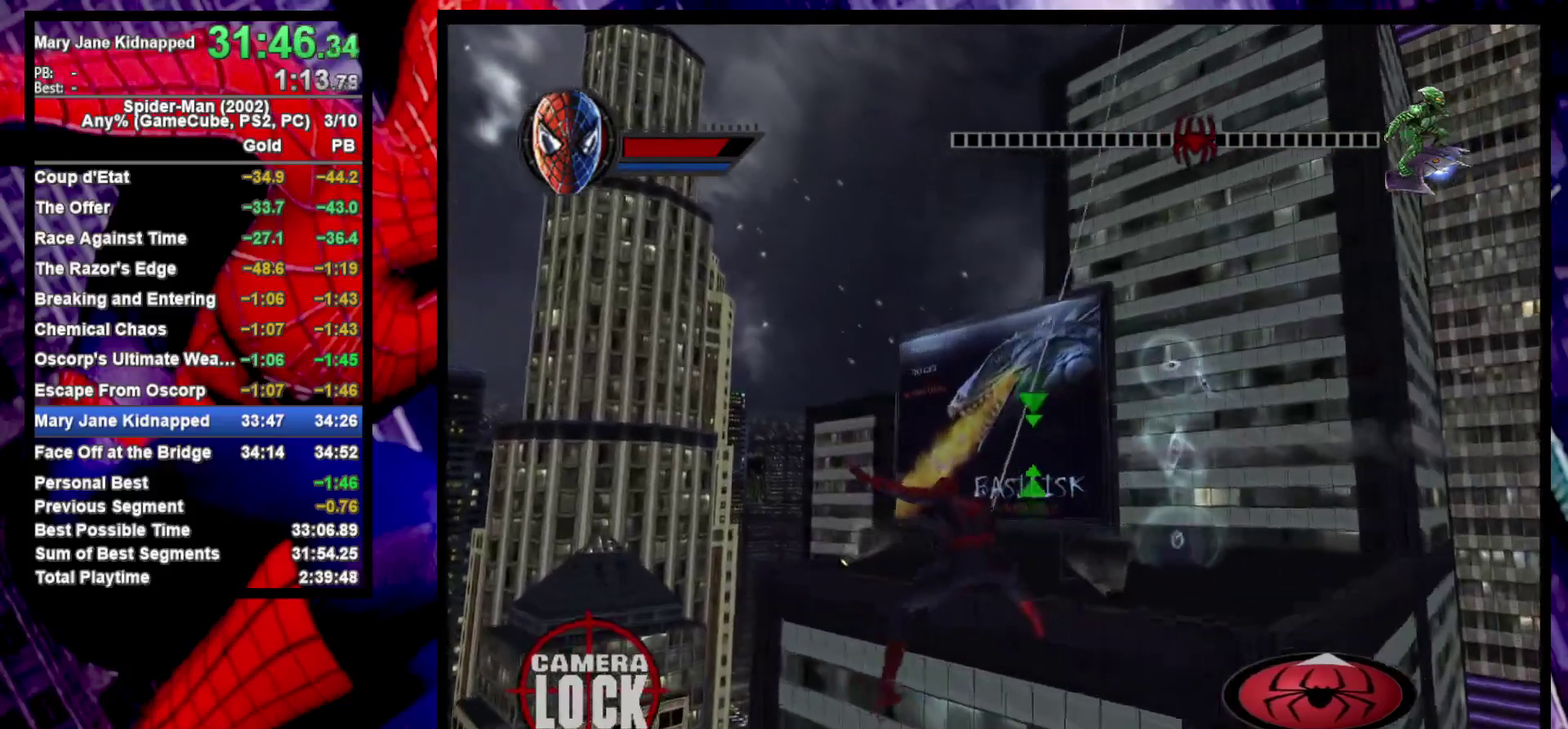
{"buttons": ["R2"], "left_stick": "right", "right_stick": "center", "events": [[67, "left_stick", "center"], [417, "left_stick", "right"]]}
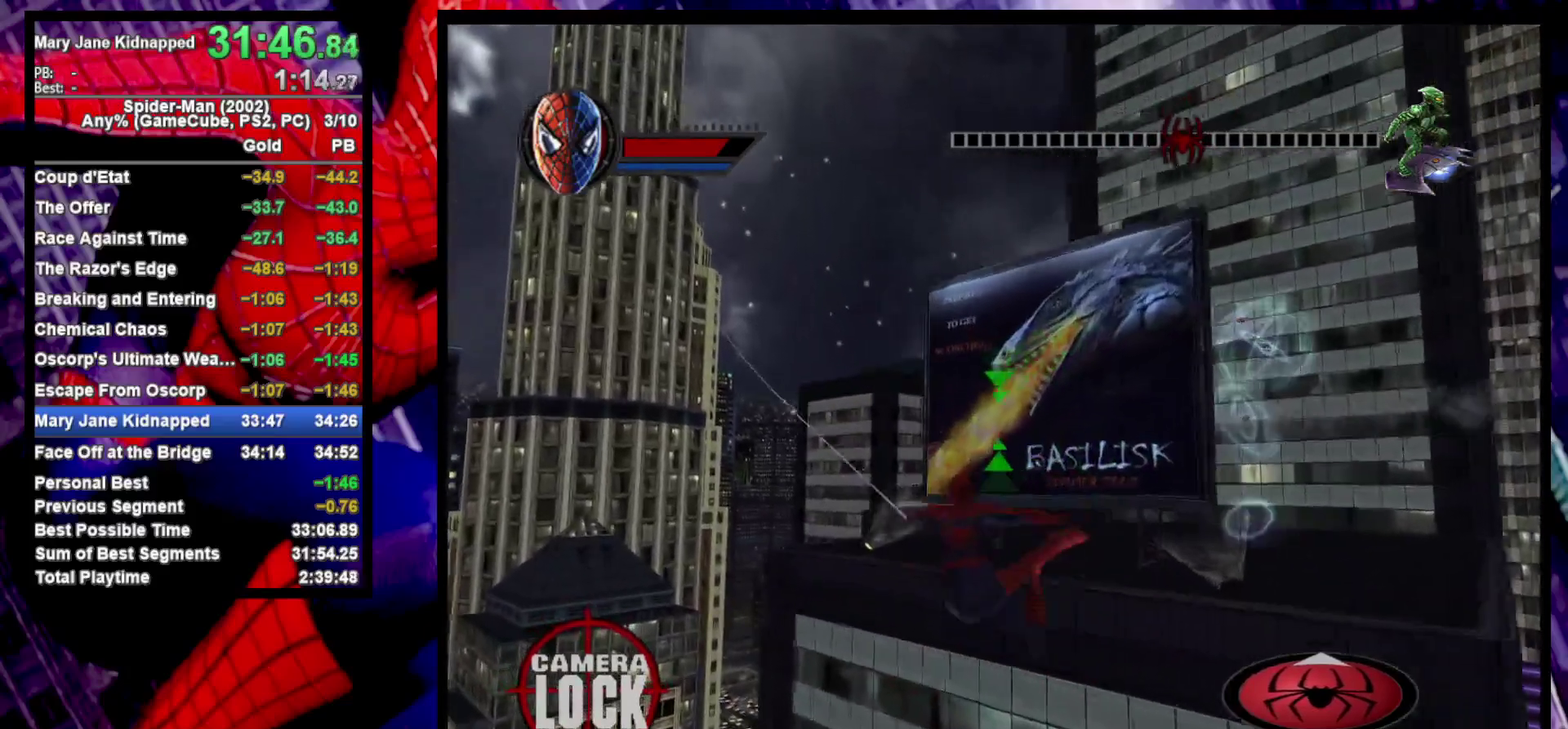
{"buttons": ["R2"], "left_stick": "up", "right_stick": "center", "events": [[250, "left_stick", "center"], [367, "left_stick", "up"]]}
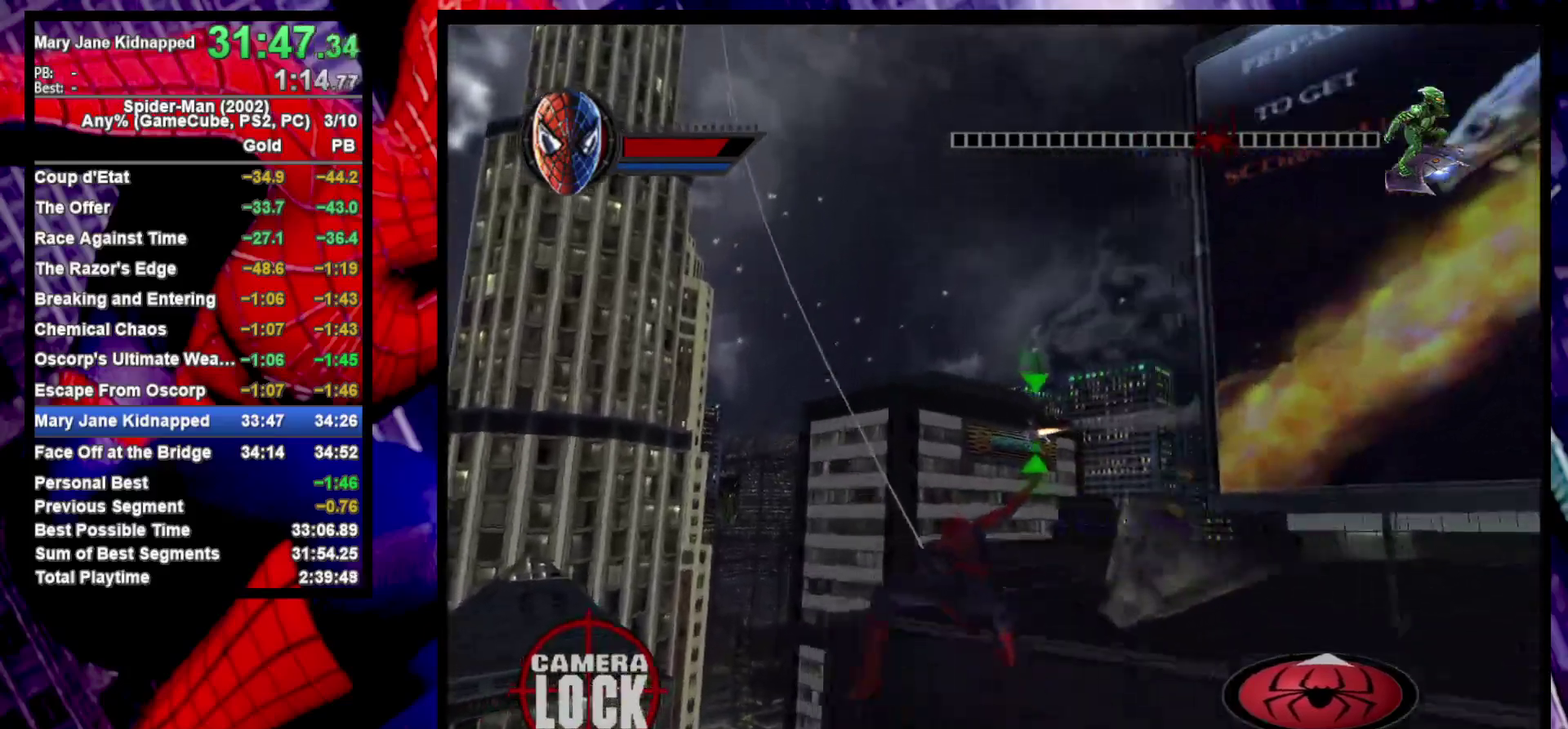
{"buttons": ["R2"], "left_stick": "up-left", "right_stick": "center", "events": [[33, "left_stick", "down-left"], [183, "left_stick", "up-right"], [433, "left_stick", "up"], [483, "left_stick", "up-left"]]}
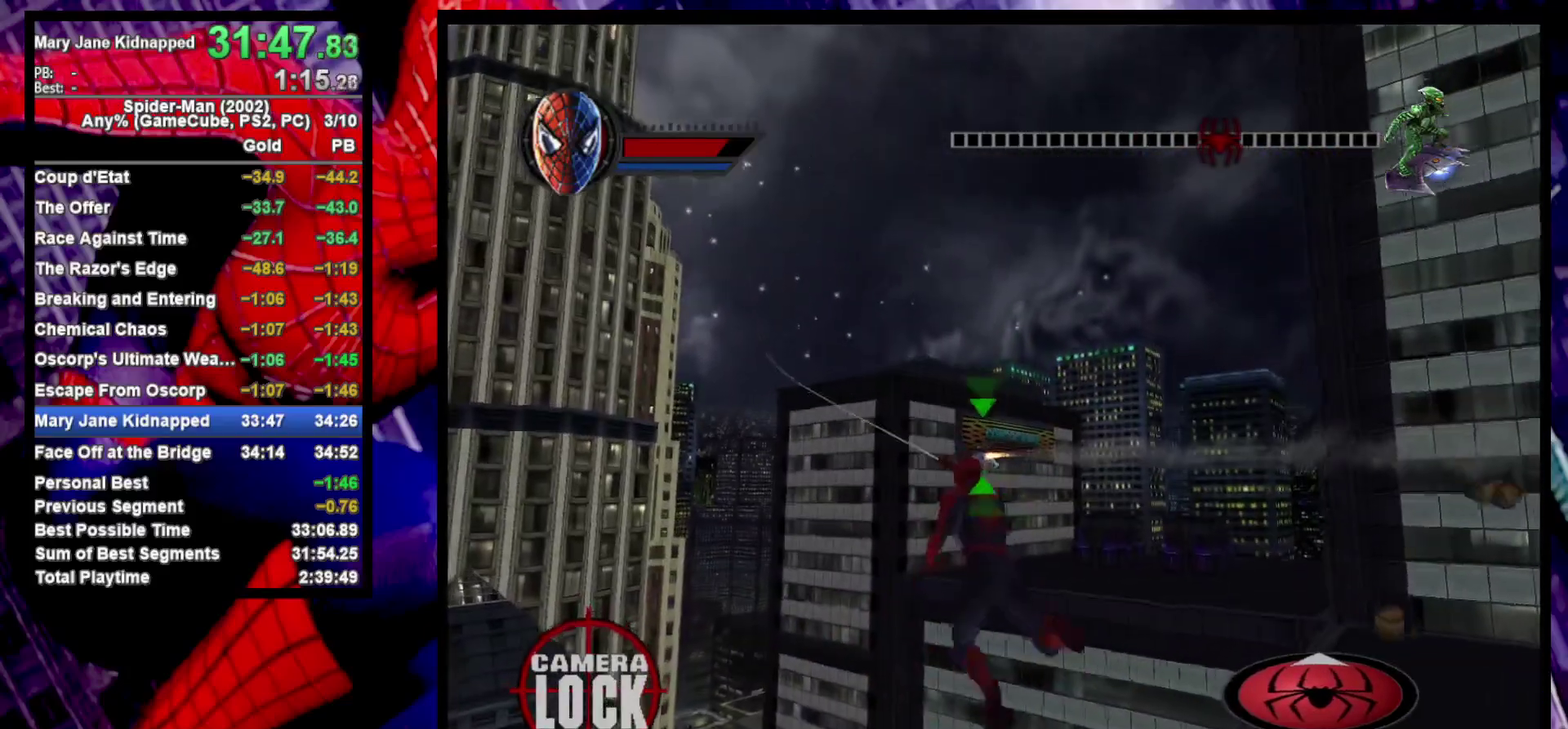
{"buttons": ["R2"], "left_stick": "up-left", "right_stick": "center", "events": [[367, "left_stick", "up"], [500, "left_stick", "up-left"]]}
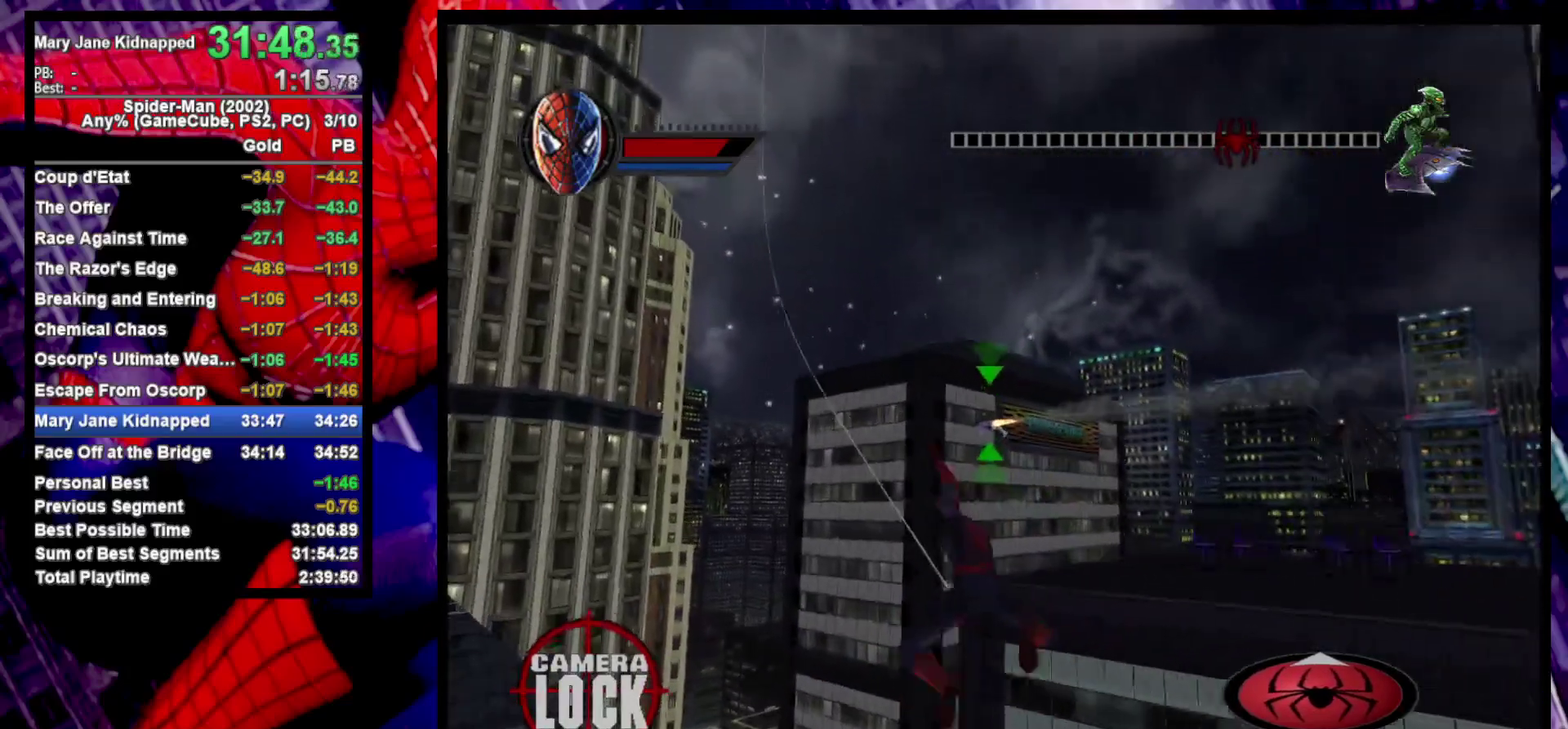
{"buttons": ["R2"], "left_stick": "center", "right_stick": "center", "events": [[383, "left_stick", "center"]]}
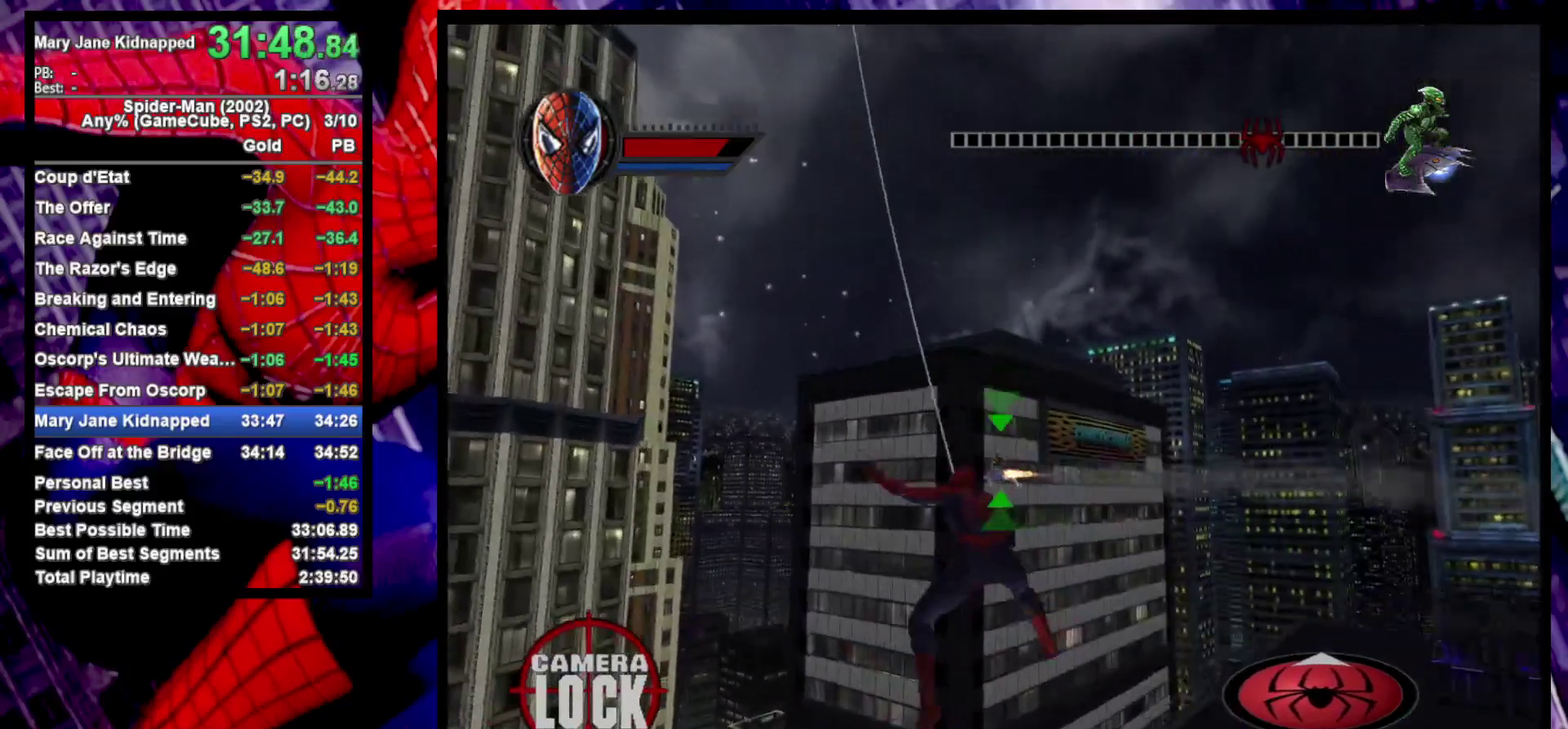
{"buttons": ["R2"], "left_stick": "down-left", "right_stick": "center", "events": [[317, "left_stick", "down-left"]]}
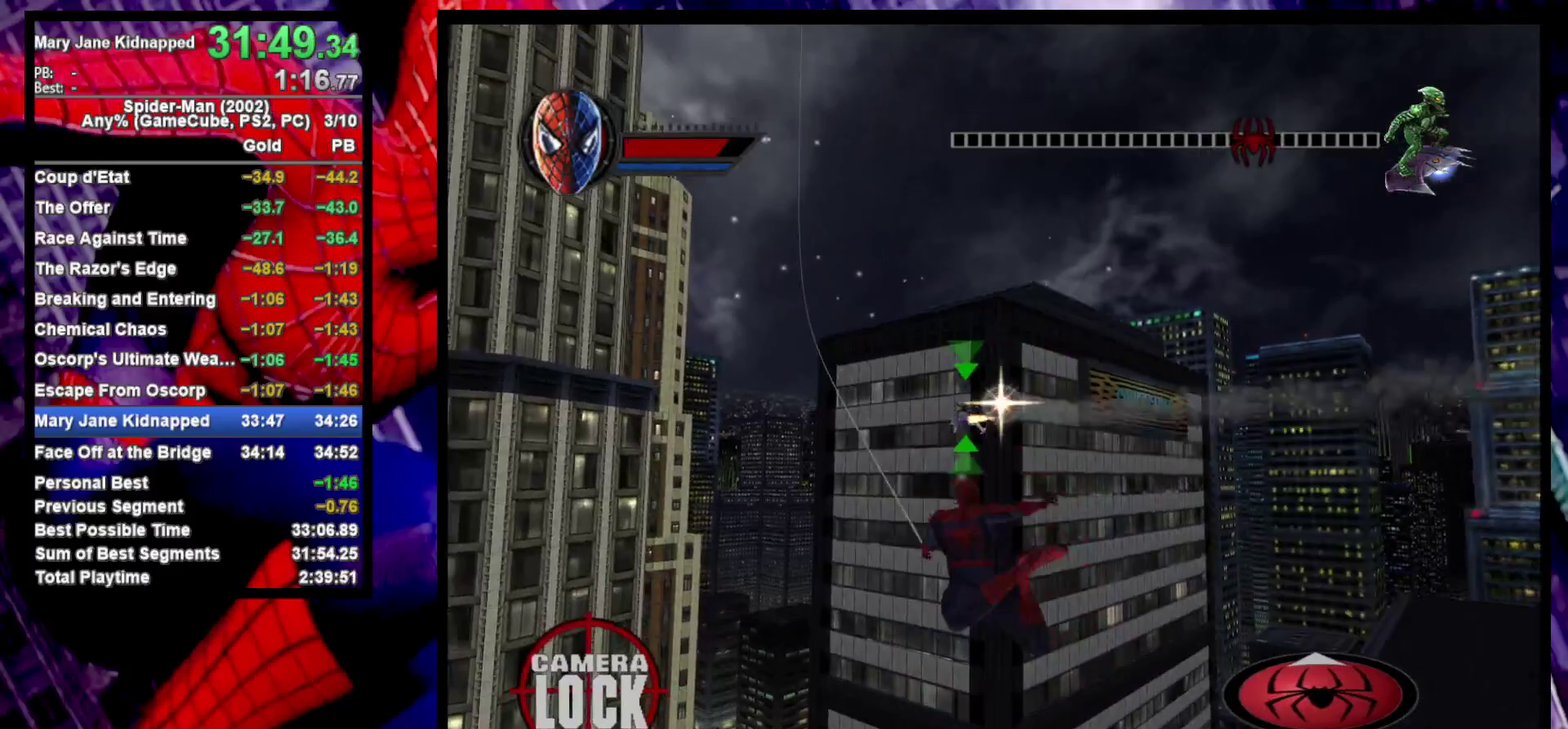
{"buttons": ["R2"], "left_stick": "center", "right_stick": "center", "events": [[133, "left_stick", "center"]]}